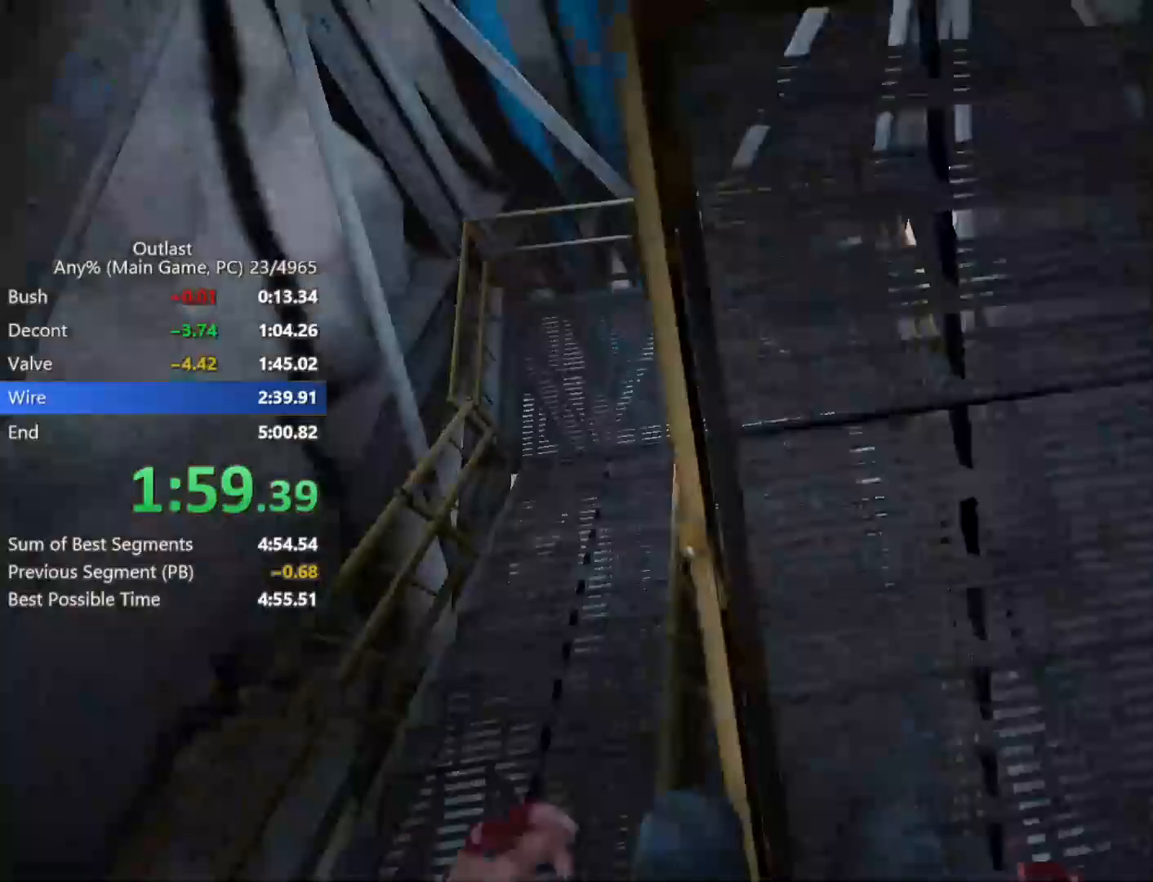
Gameplay with keyboard and mouse; each line is a JSON object with the keys and mouse buttons held at the frame after it. "events" lists presses ("down") and releases ("up") of "1", "2", "3", "4", "5", "a", "alt", "c", "ctrl", "d", "down", "e", "left", "q", "r", "return", "right", "s", "shift", "space", "tab", "up", "v", "w", "x", "z", "mouse_left", "mouse_middle", "mouse_right", "mouse_wheel_up" and "mouse_wheel_down" between this image and that frame as [ms after this image, input, new state], when the widget could be followed in between. "mouse_left", "mouse_middle", "mouse_right", "mouse_wheel_up", "mouse_wheel_down" = the "left", "middle", "right", "wheel_up", "wheel_down" buttons of the "mouse" list. No other keys are recorded. Mouse movement is not recorded.
{"keys": ["shift", "w"], "mouse": [], "events": [[17, "a", "up"]]}
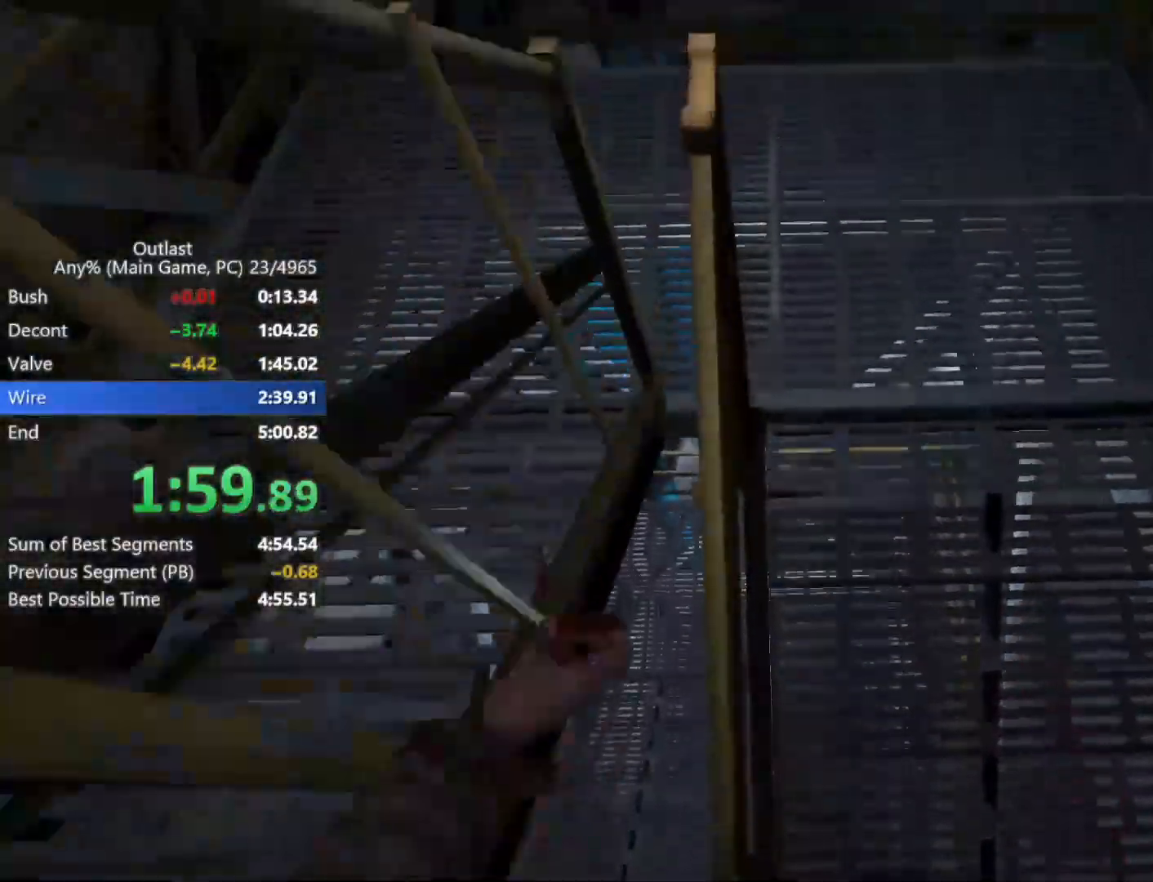
{"keys": ["a", "shift", "w"], "mouse": [], "events": [[233, "a", "down"]]}
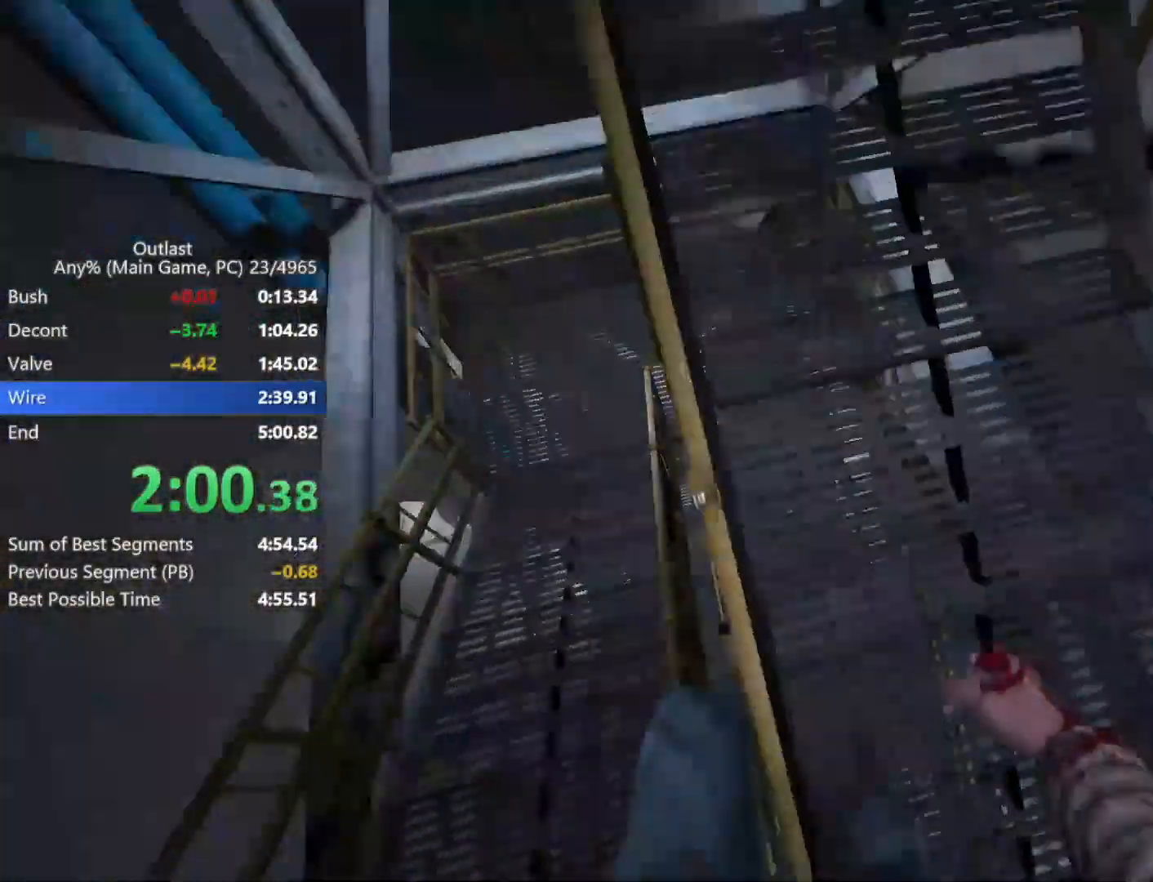
{"keys": ["shift", "w"], "mouse": [], "events": [[17, "a", "up"]]}
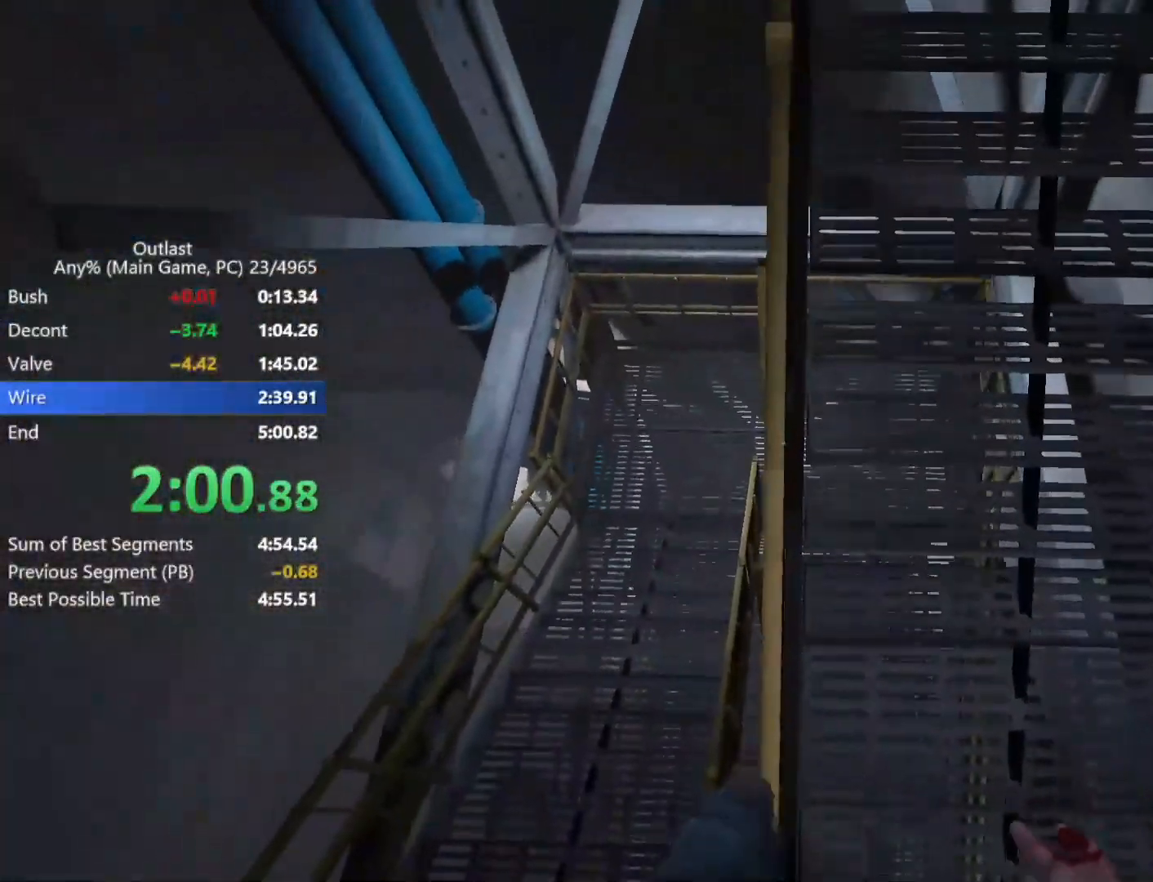
{"keys": ["shift", "w"], "mouse": [], "events": []}
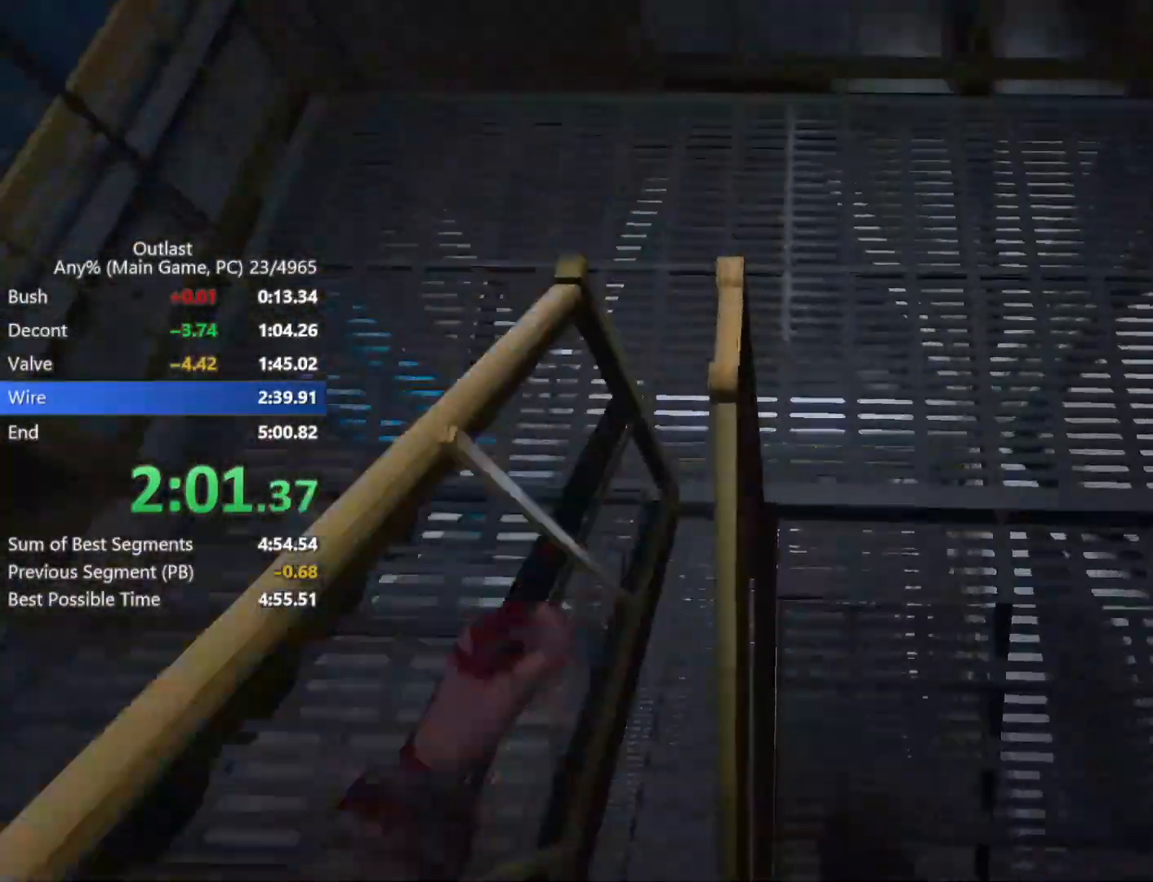
{"keys": ["shift", "w"], "mouse": [], "events": [[183, "a", "down"], [467, "a", "up"]]}
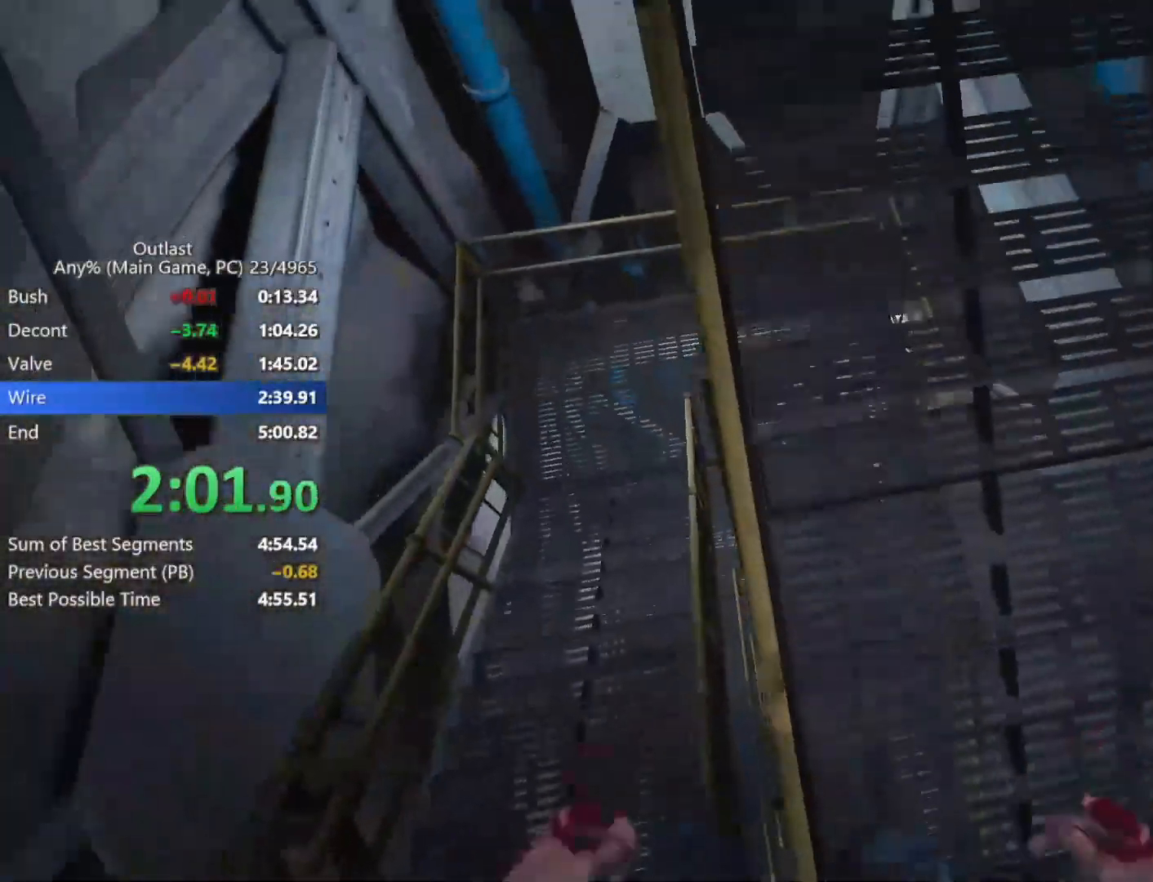
{"keys": ["shift", "w"], "mouse": [], "events": []}
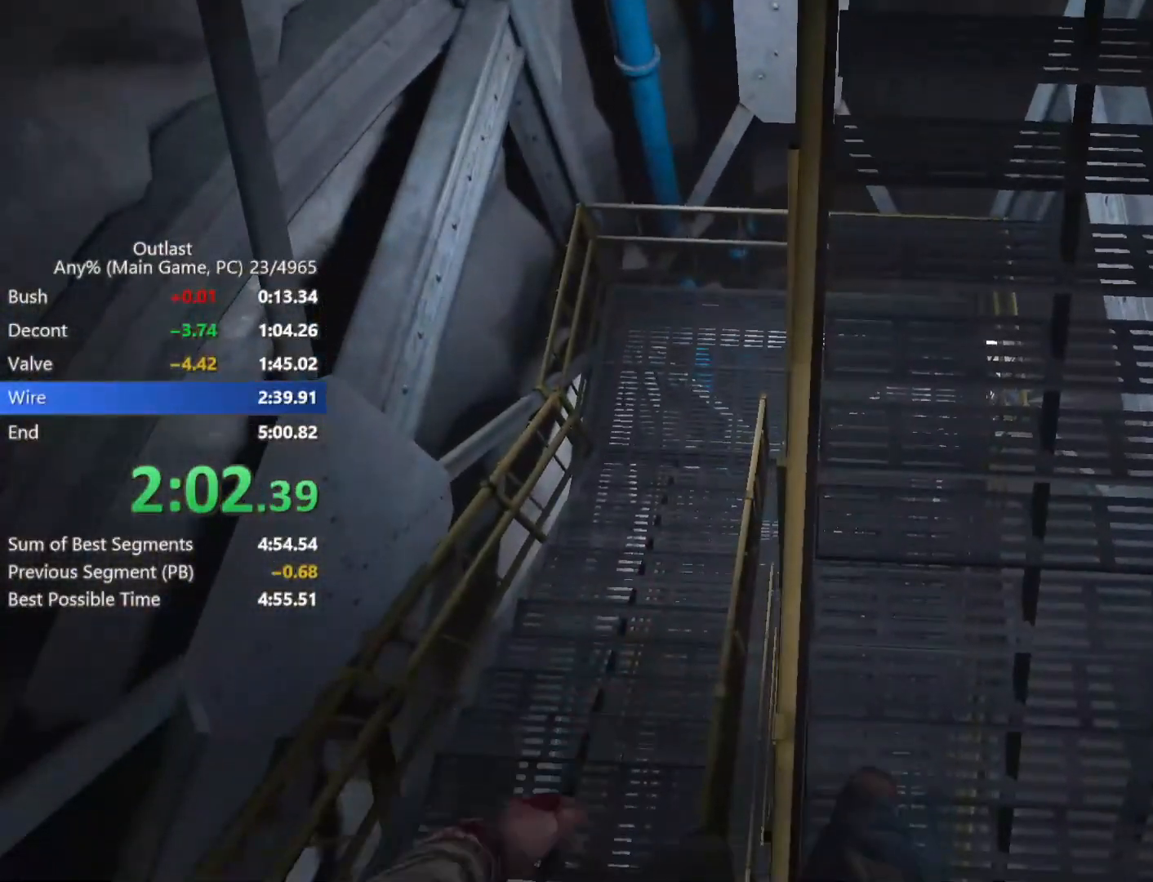
{"keys": ["shift", "w"], "mouse": [], "events": [[217, "d", "down"], [300, "d", "up"]]}
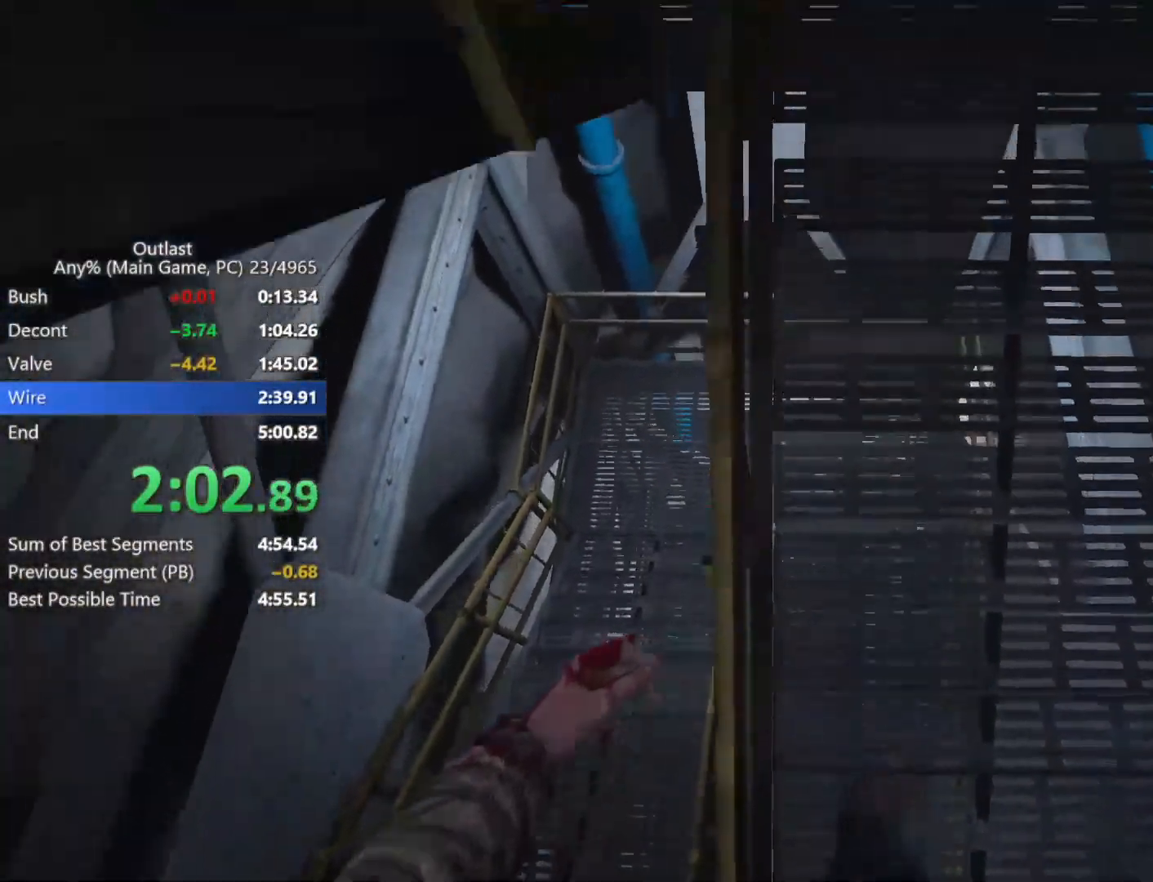
{"keys": ["shift", "w"], "mouse": [], "events": []}
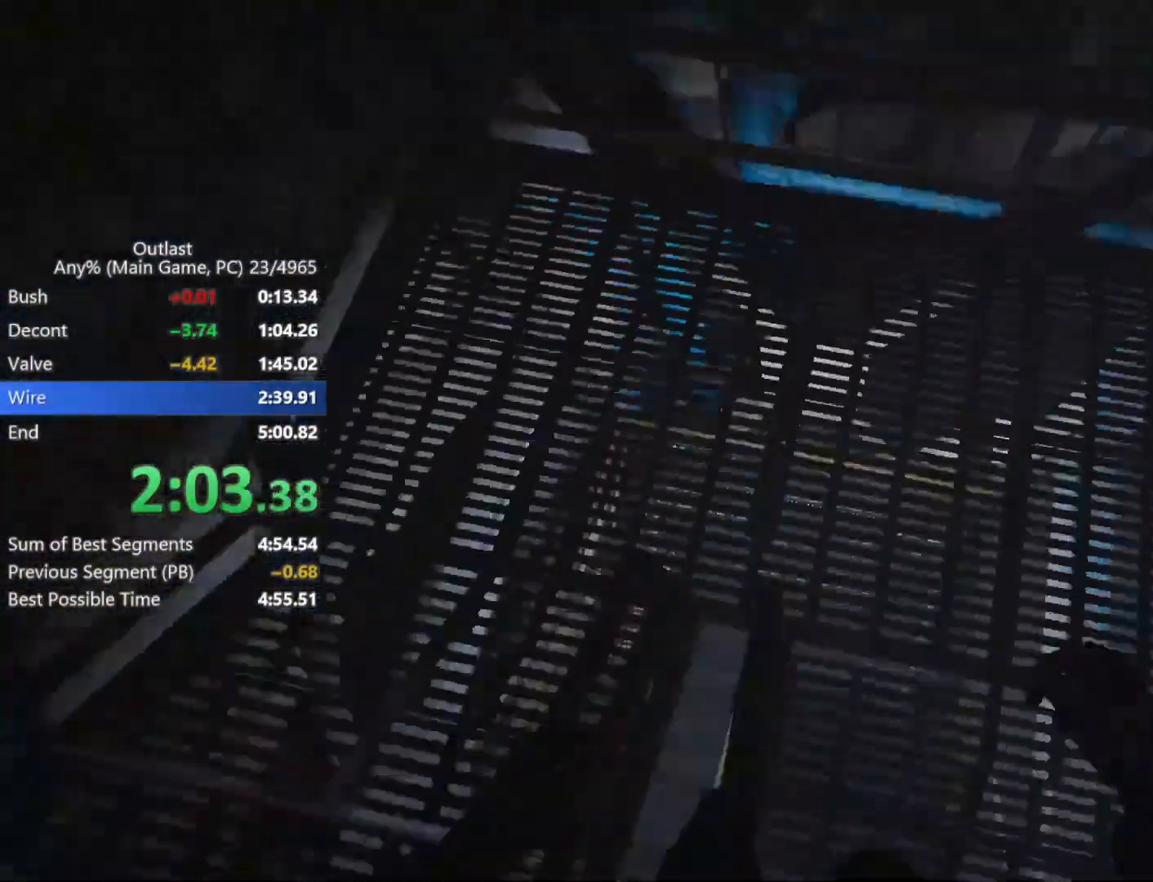
{"keys": ["shift", "w"], "mouse": [], "events": [[17, "a", "down"], [250, "a", "up"]]}
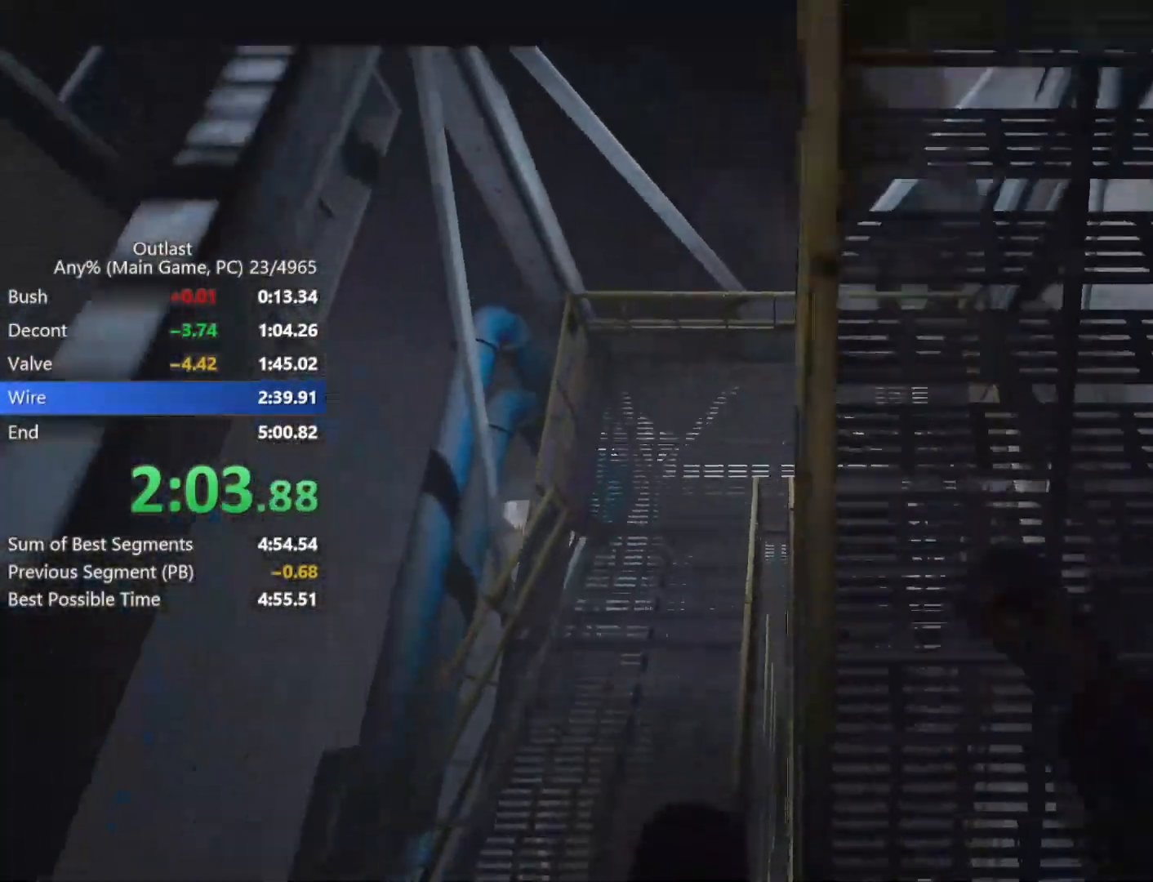
{"keys": ["shift", "w"], "mouse": [], "events": []}
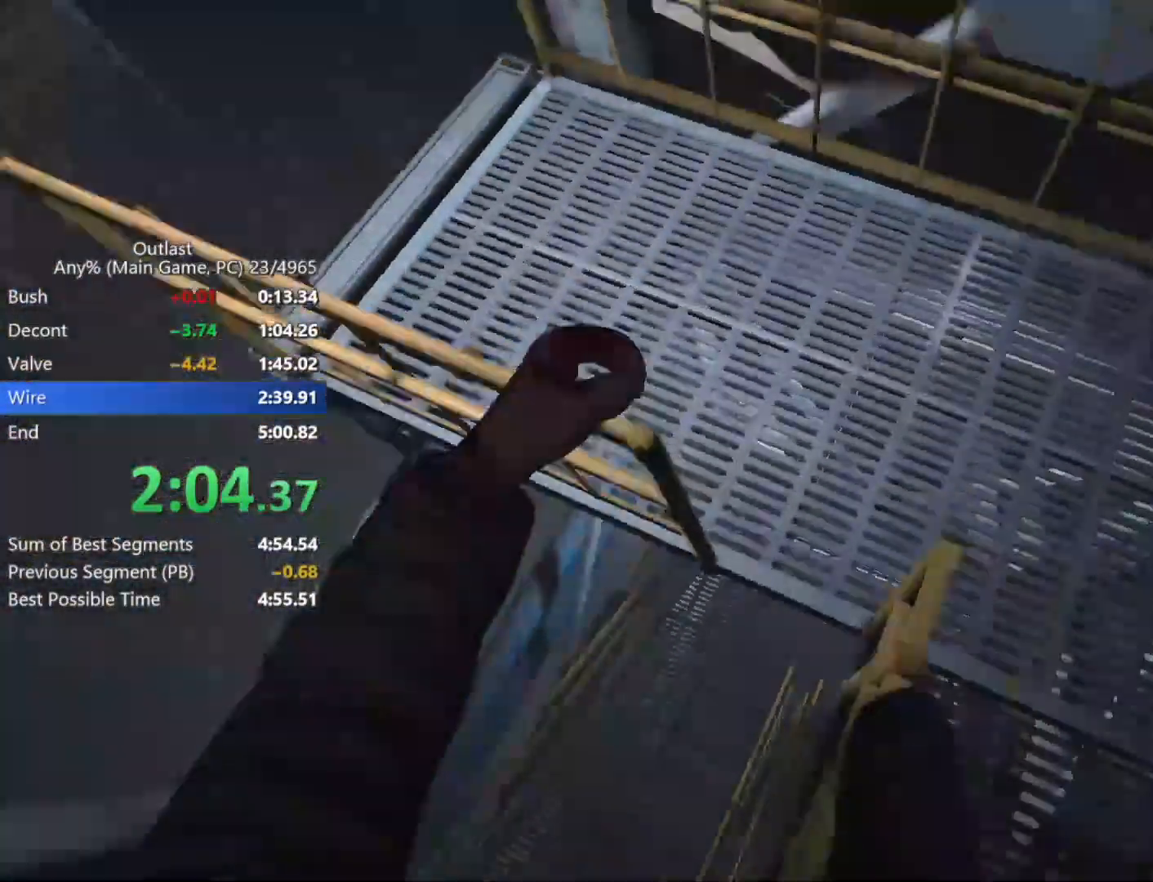
{"keys": ["shift", "w"], "mouse": [], "events": []}
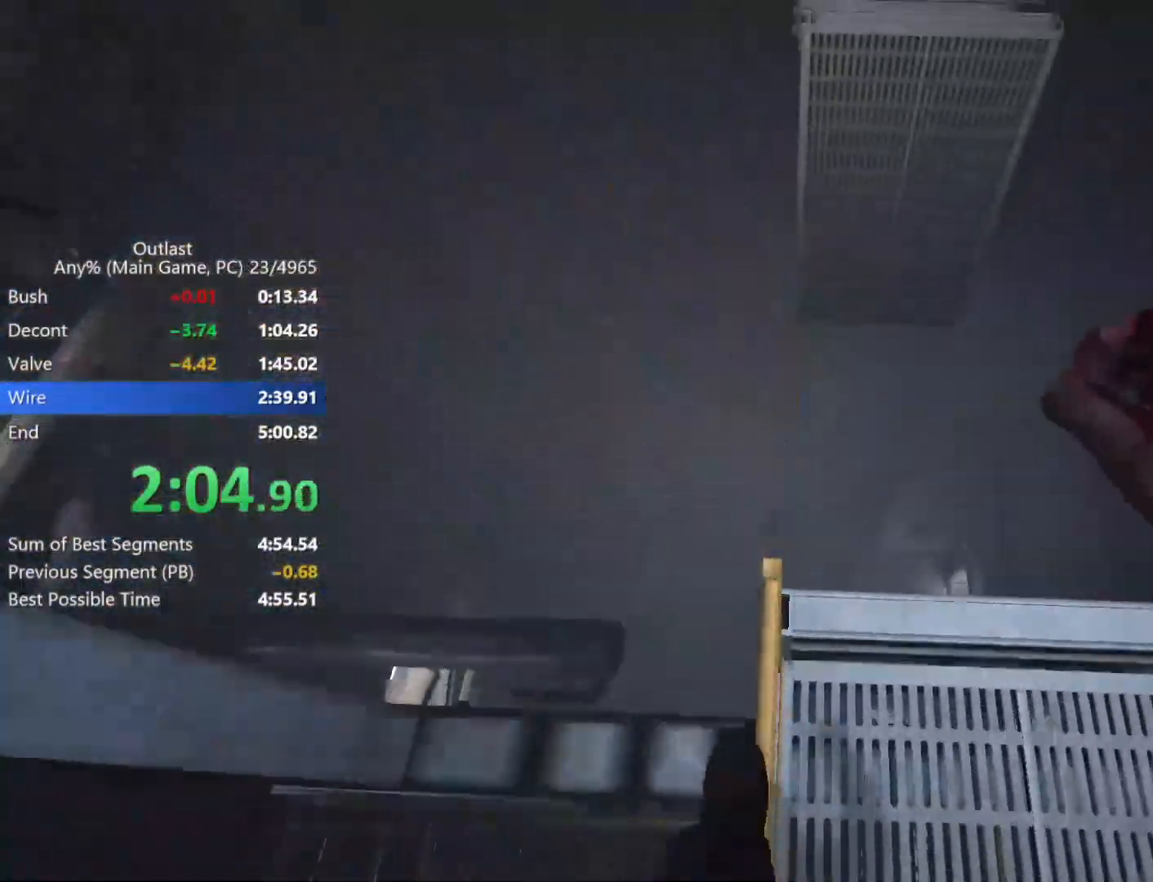
{"keys": ["shift", "w"], "mouse": [], "events": [[250, "space", "down"], [333, "space", "up"]]}
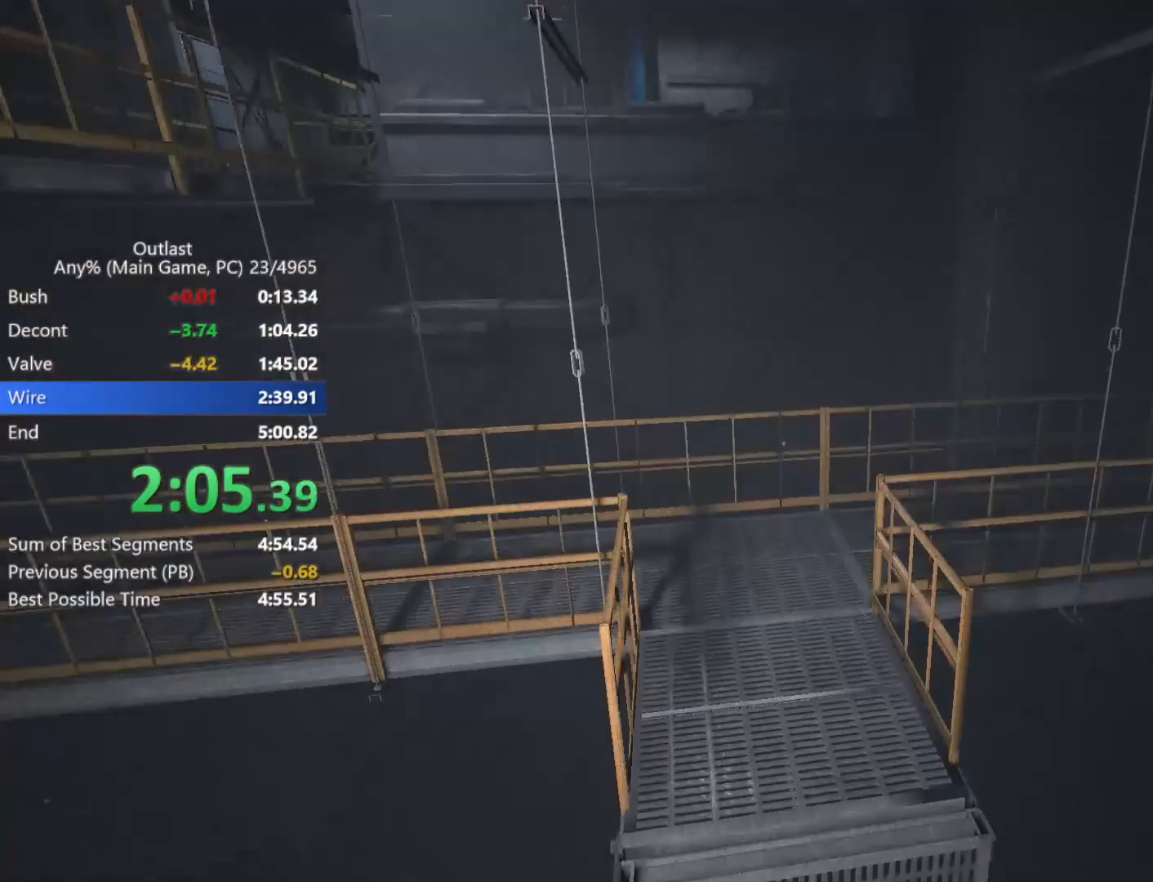
{"keys": ["shift", "w"], "mouse": ["right"], "events": [[500, "mouse_right", "down"]]}
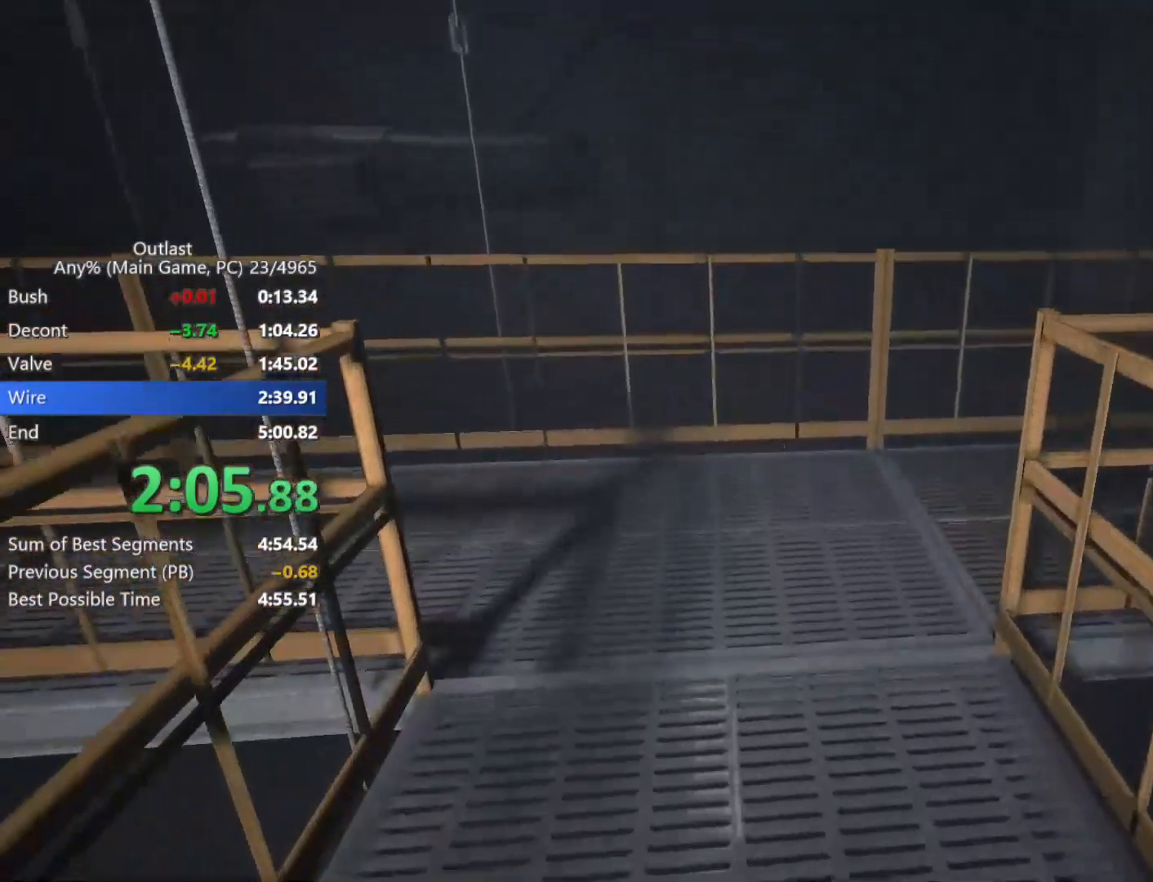
{"keys": ["shift", "w"], "mouse": [], "events": [[83, "mouse_right", "up"]]}
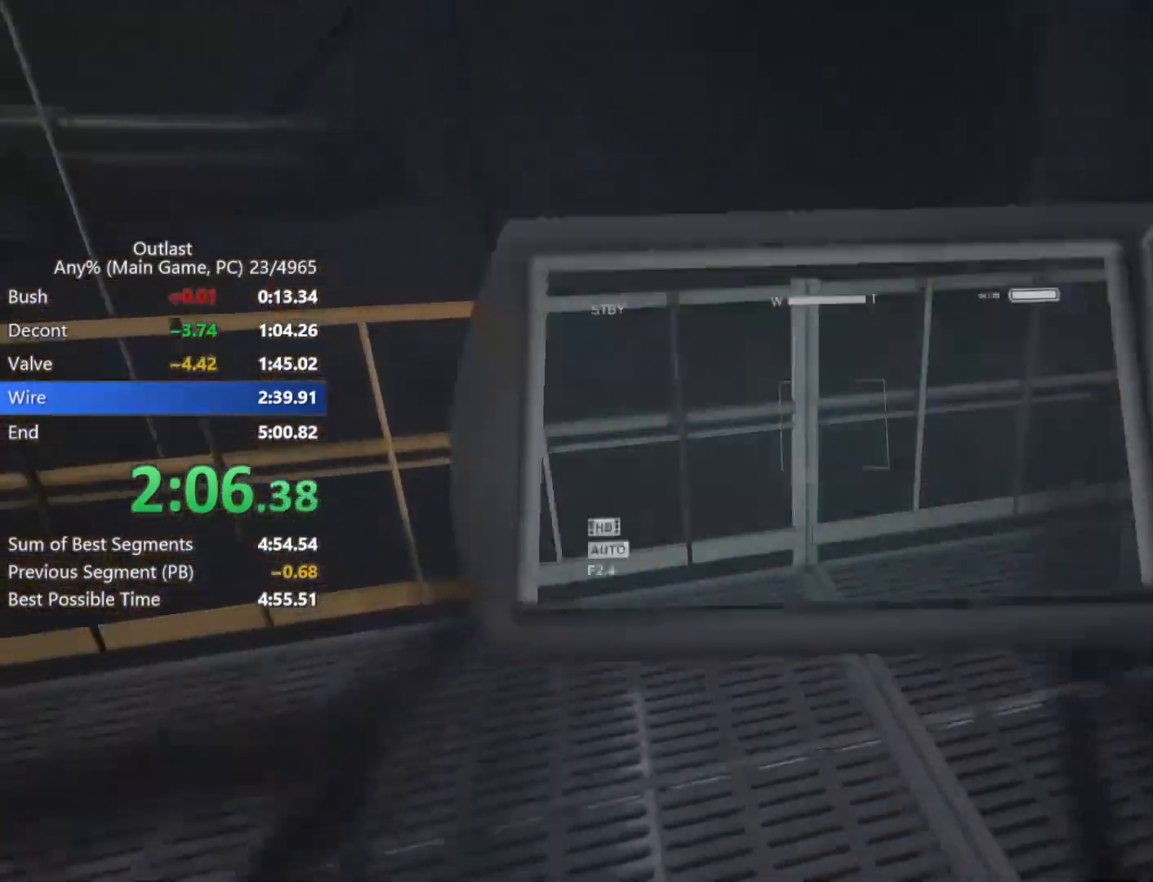
{"keys": ["shift", "w"], "mouse": [], "events": []}
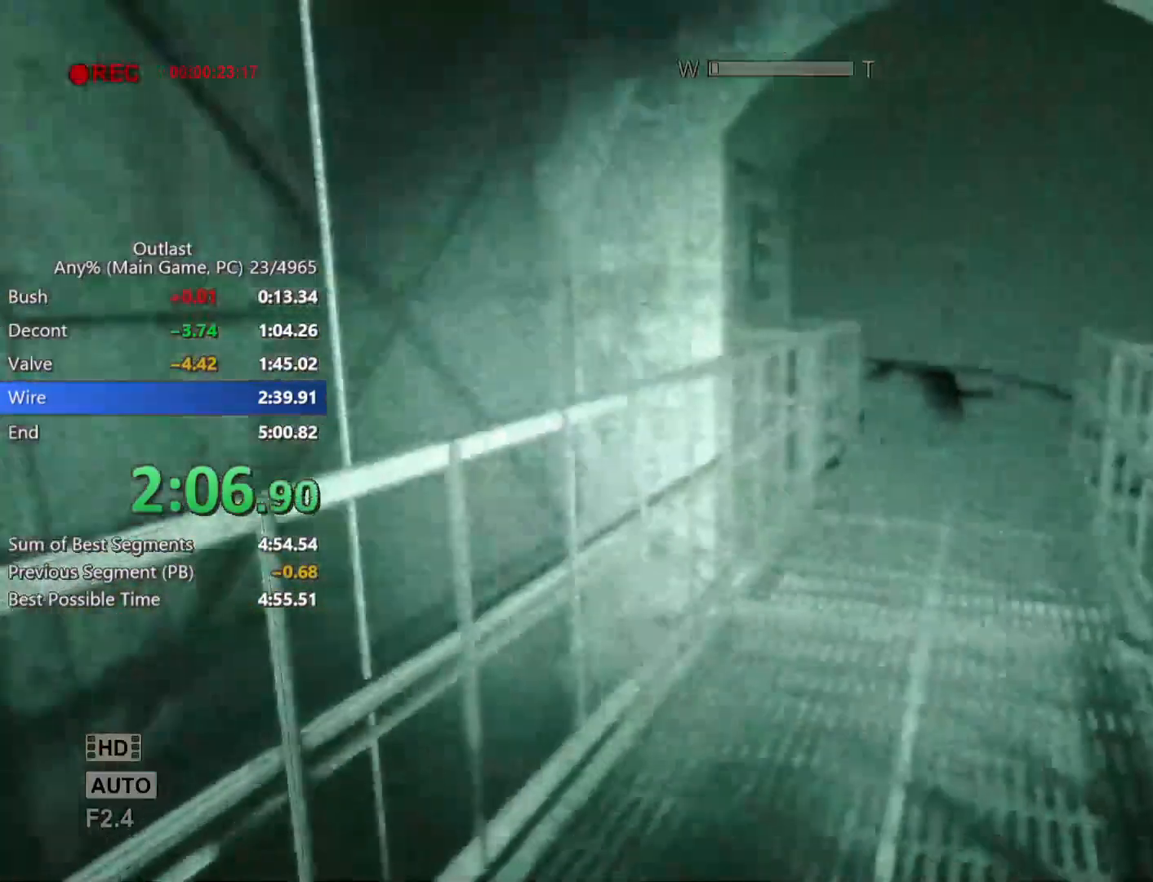
{"keys": ["shift", "w"], "mouse": [], "events": []}
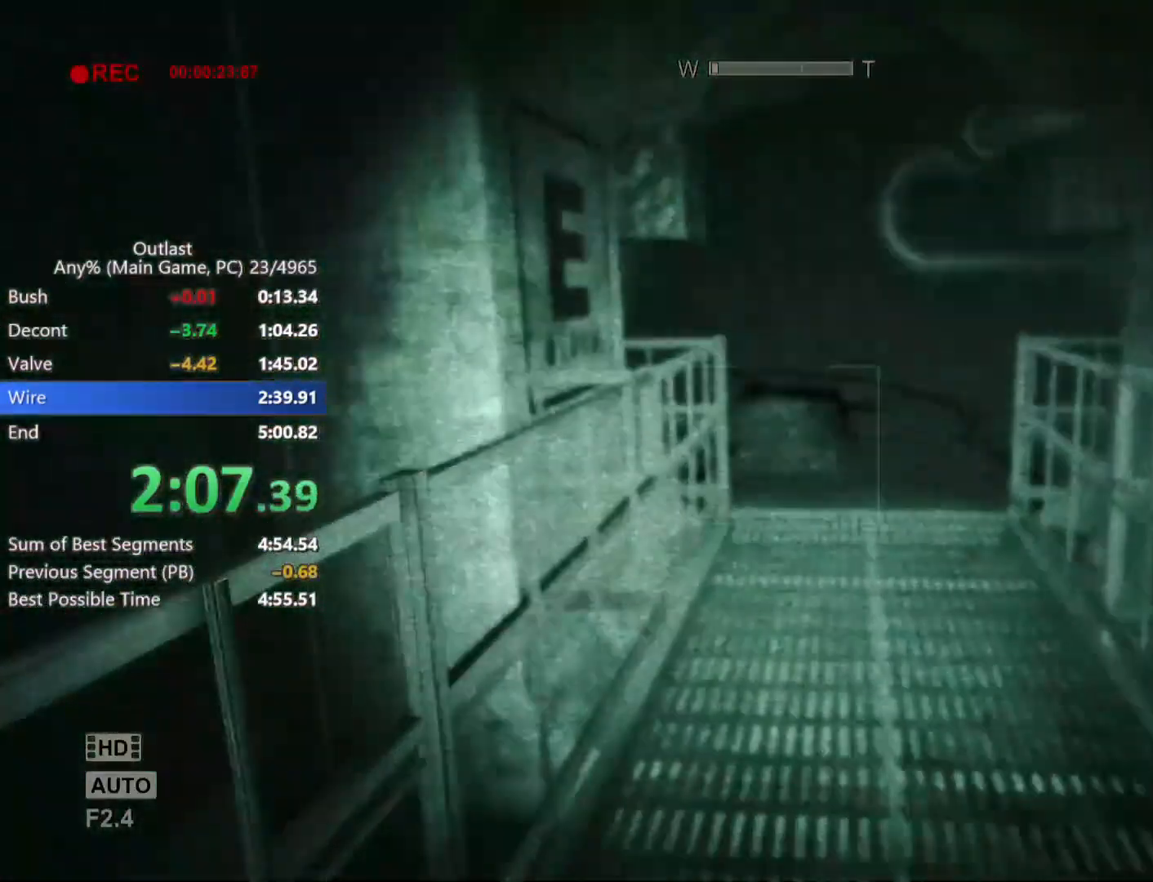
{"keys": ["shift", "w"], "mouse": [], "events": []}
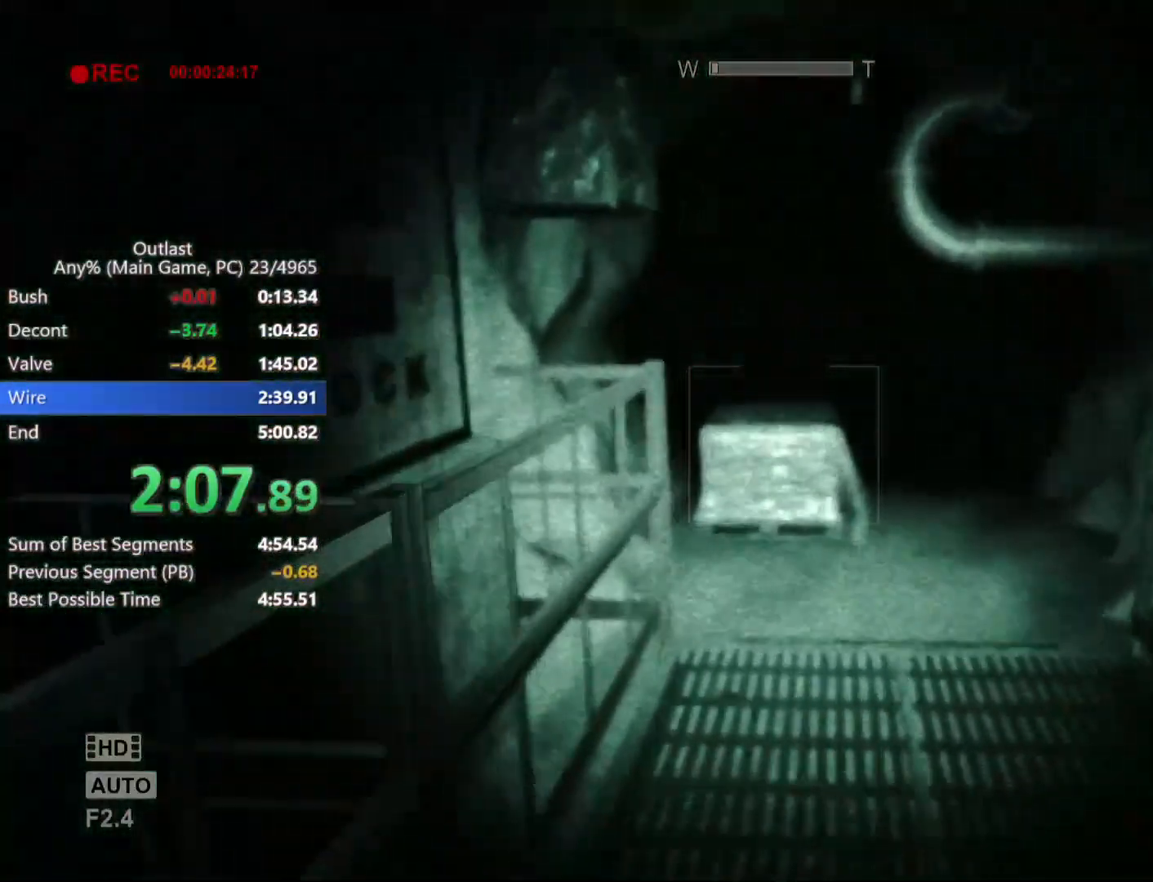
{"keys": ["shift", "w"], "mouse": [], "events": []}
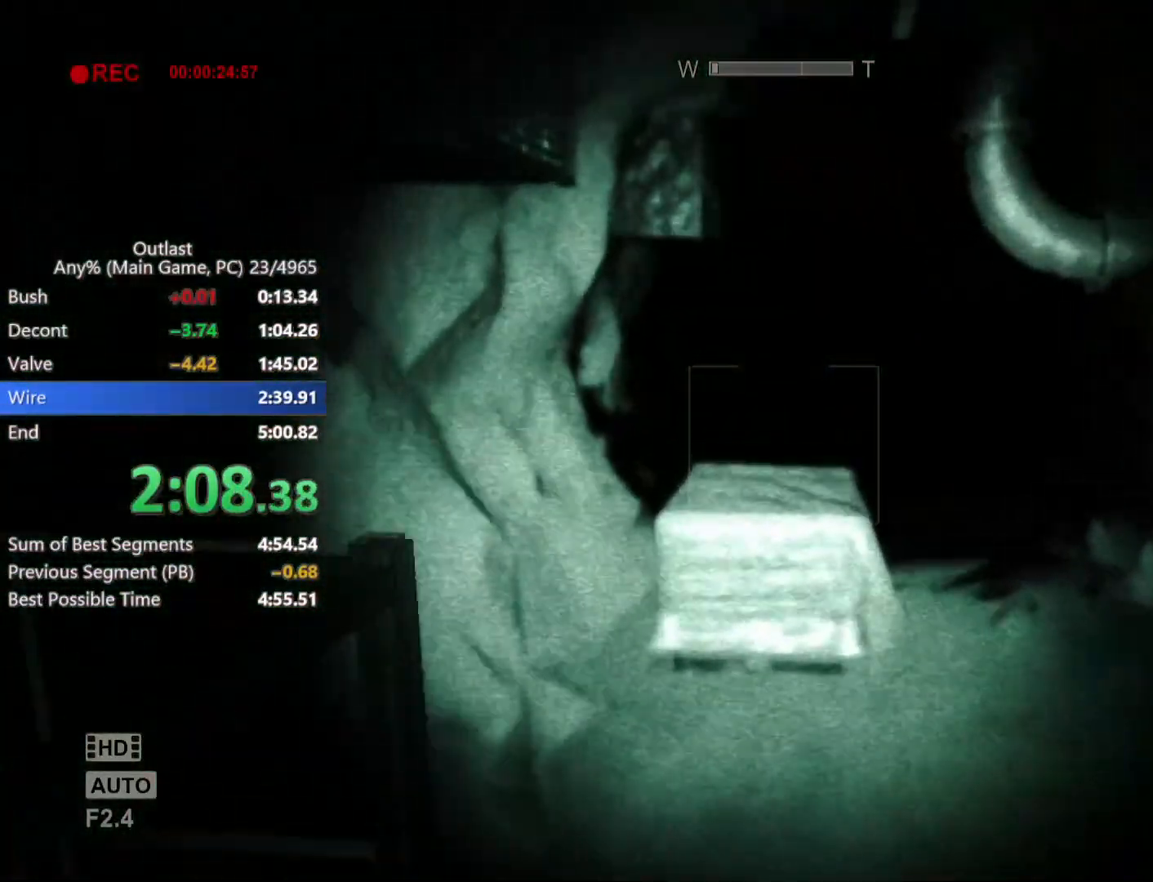
{"keys": ["shift", "w"], "mouse": [], "events": []}
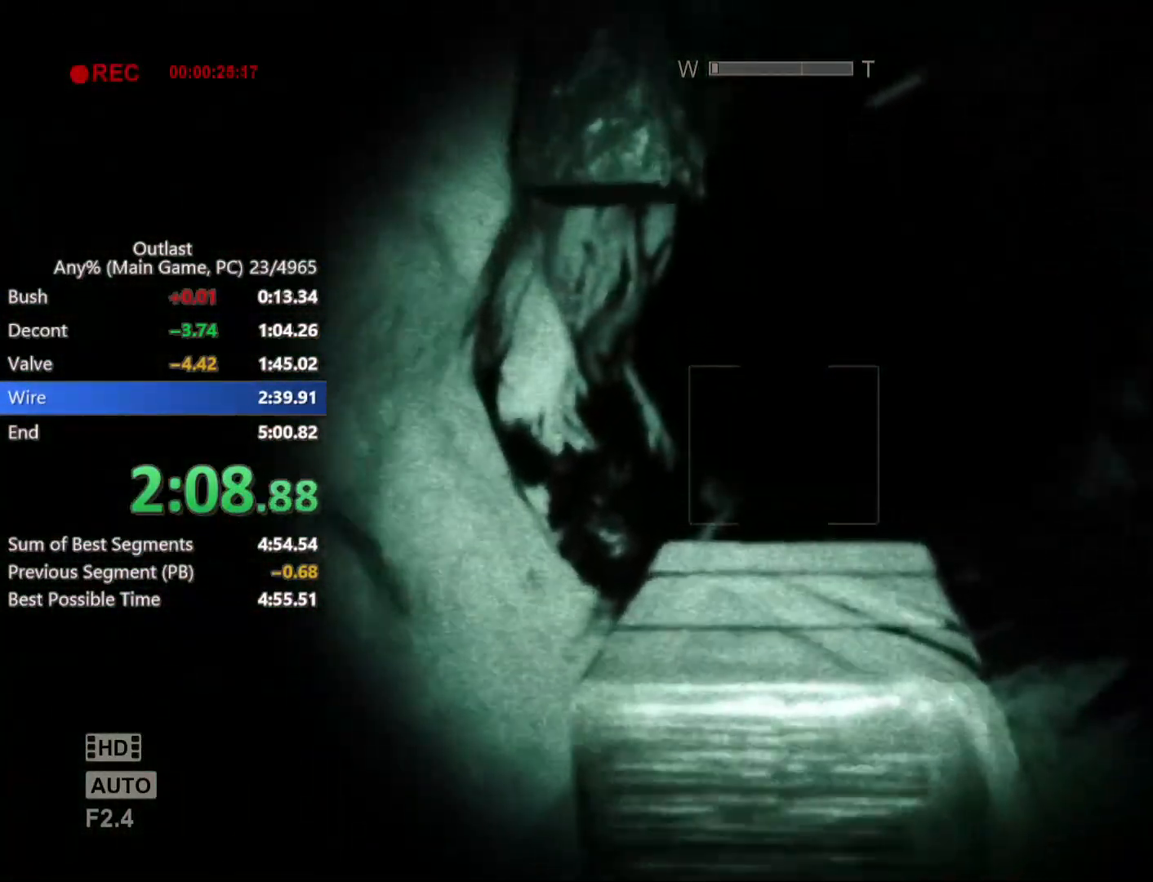
{"keys": ["shift", "w"], "mouse": [], "events": [[183, "space", "down"], [367, "space", "up"]]}
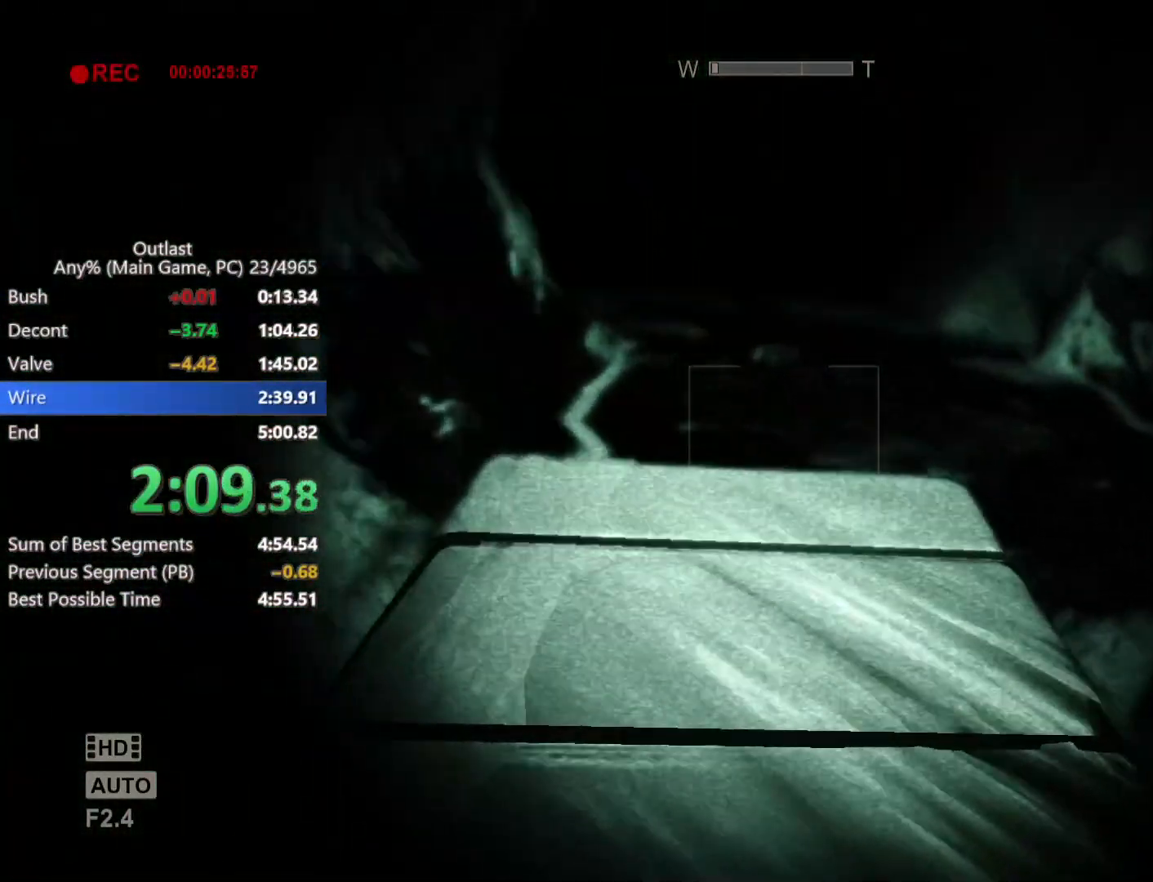
{"keys": ["shift", "w"], "mouse": [], "events": []}
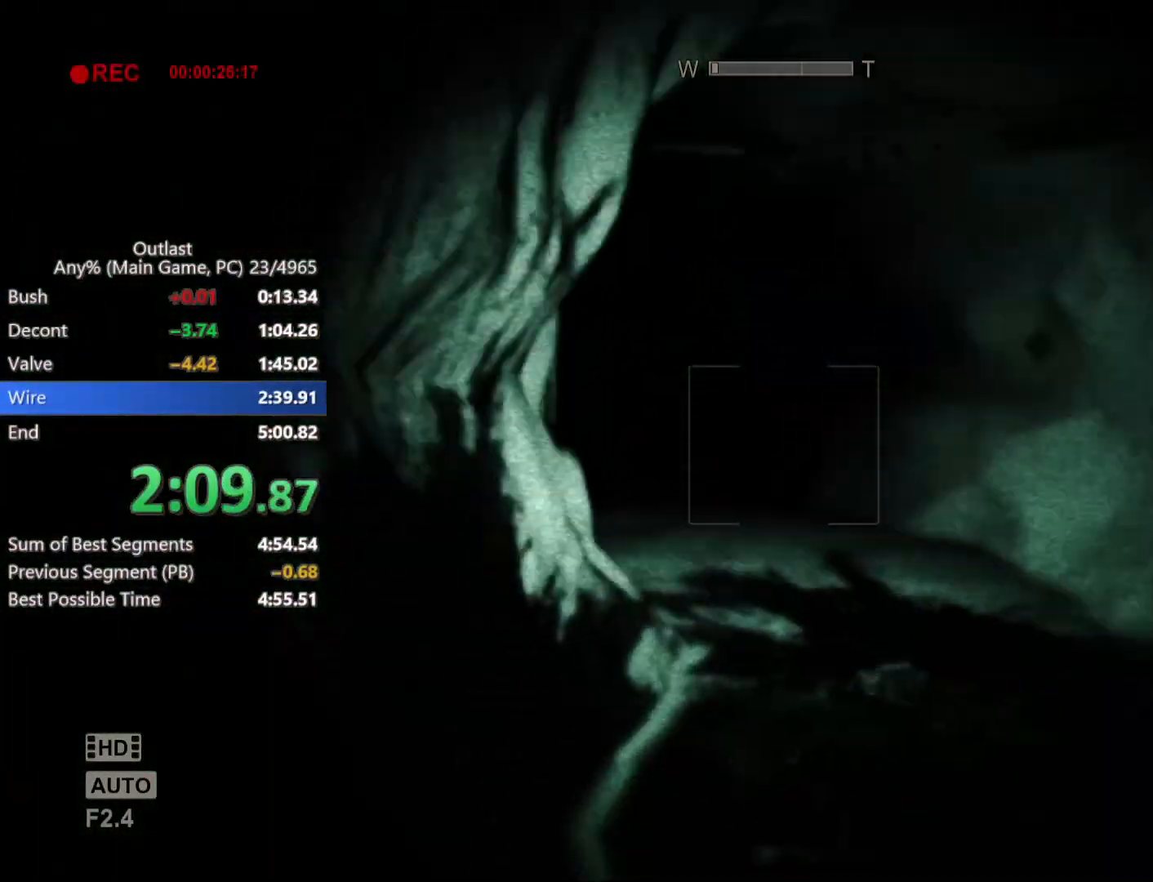
{"keys": ["shift", "w"], "mouse": [], "events": []}
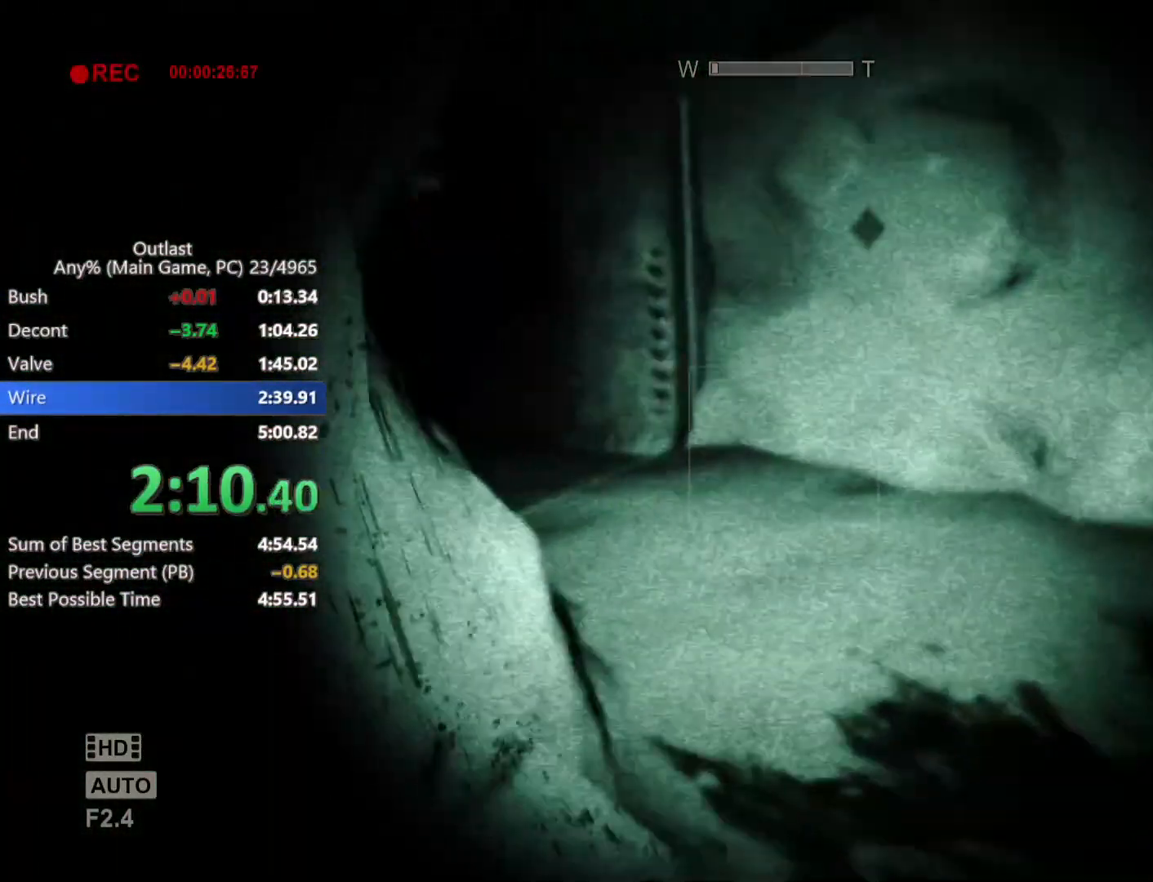
{"keys": ["shift", "w"], "mouse": [], "events": []}
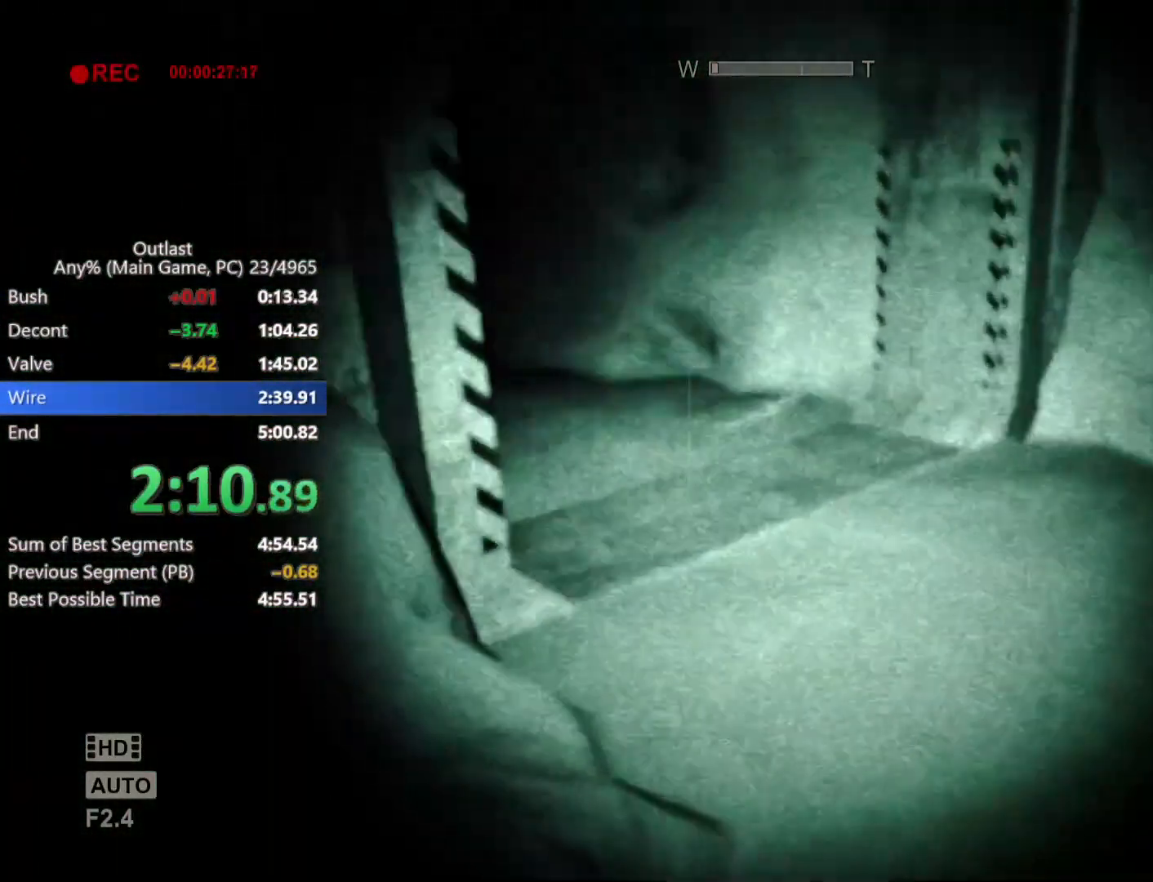
{"keys": ["shift", "w"], "mouse": [], "events": []}
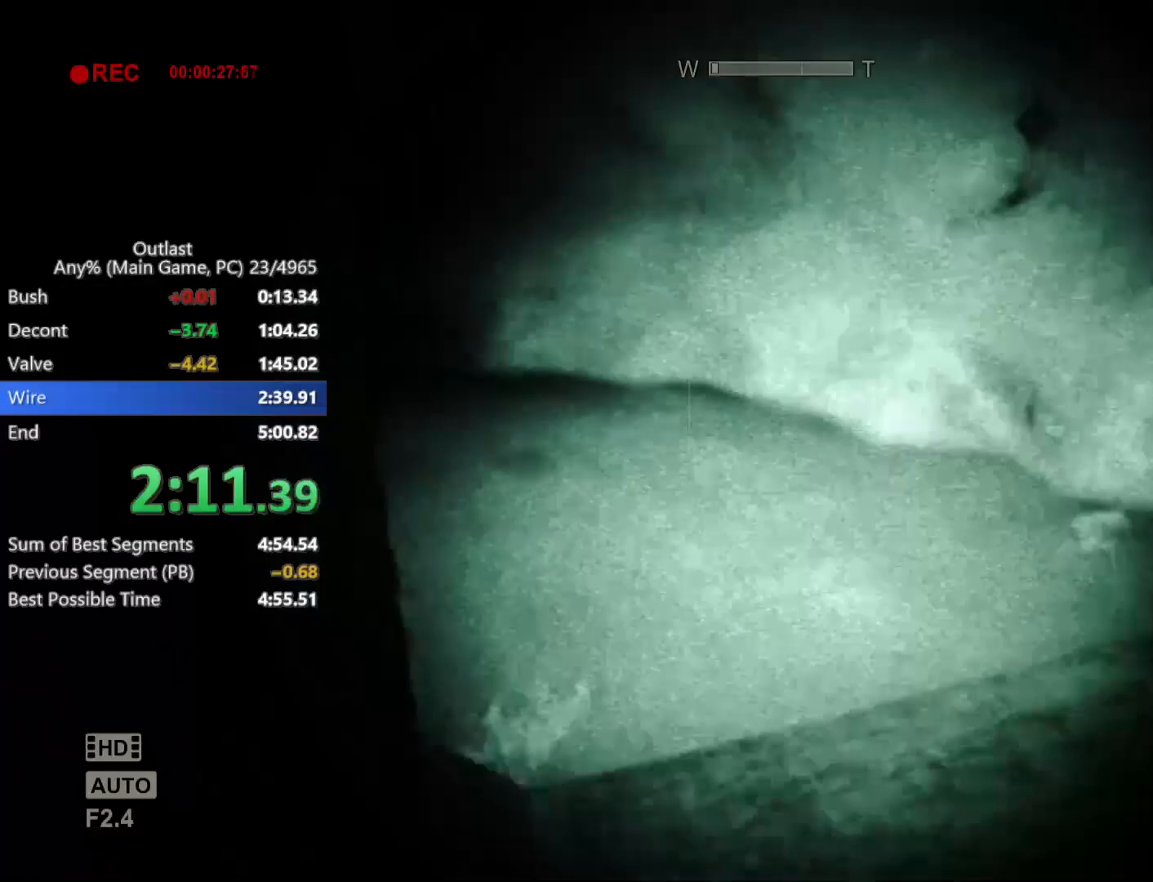
{"keys": ["shift", "w"], "mouse": [], "events": []}
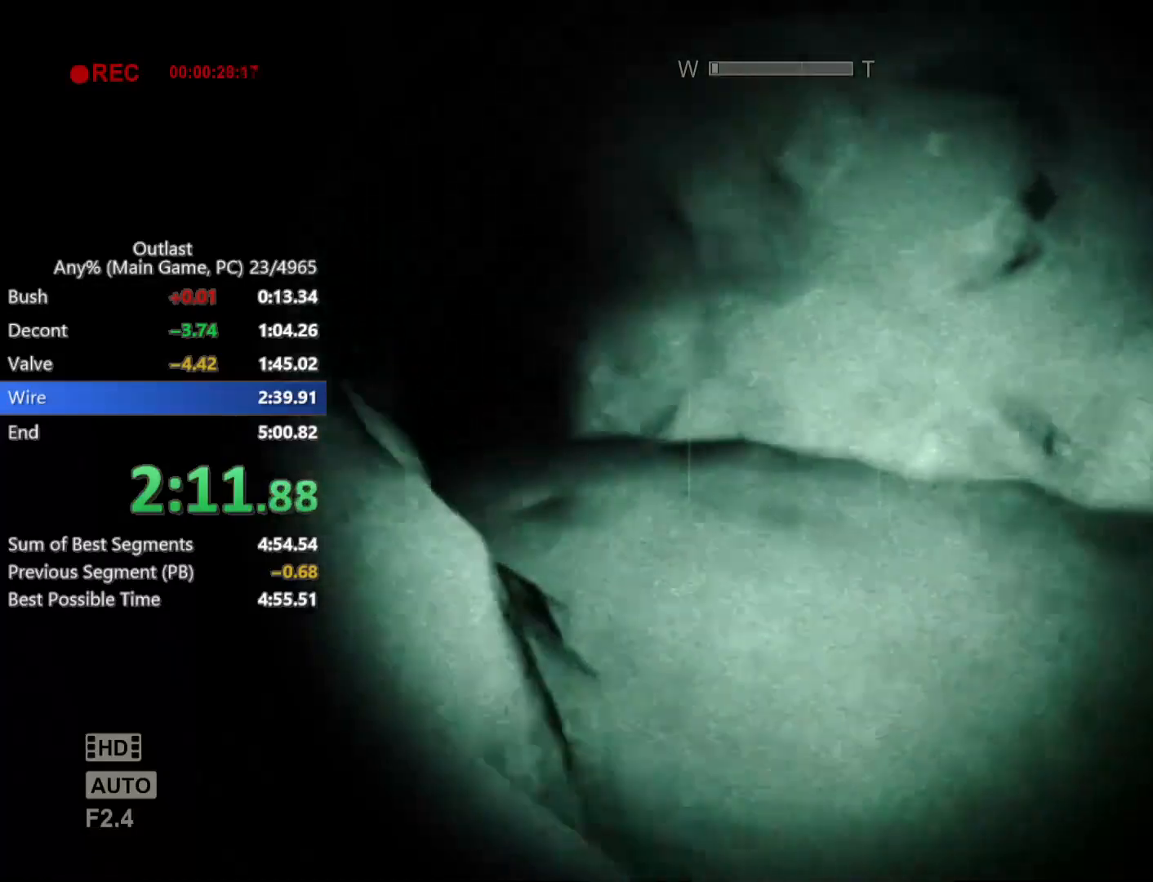
{"keys": ["shift", "w"], "mouse": [], "events": []}
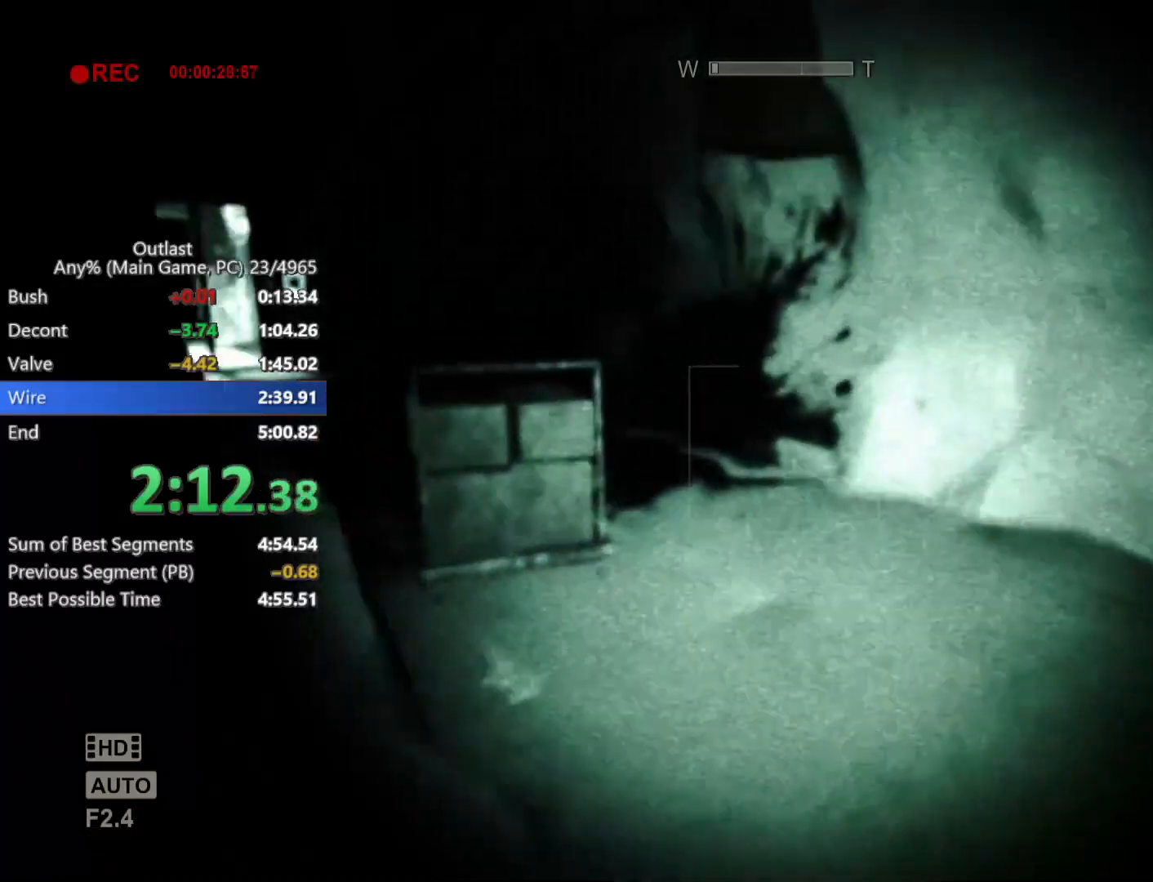
{"keys": ["shift", "w"], "mouse": [], "events": []}
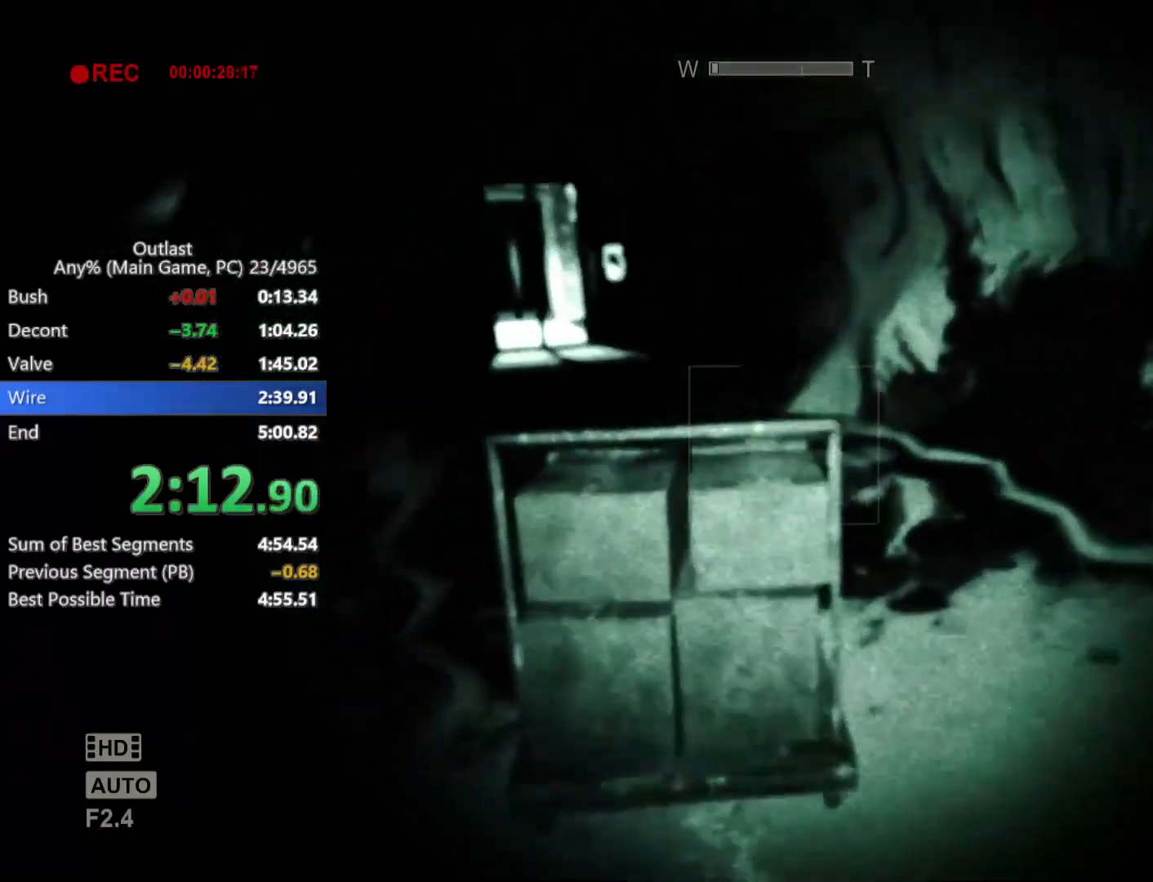
{"keys": ["shift", "w"], "mouse": [], "events": [[267, "space", "down"], [350, "space", "up"]]}
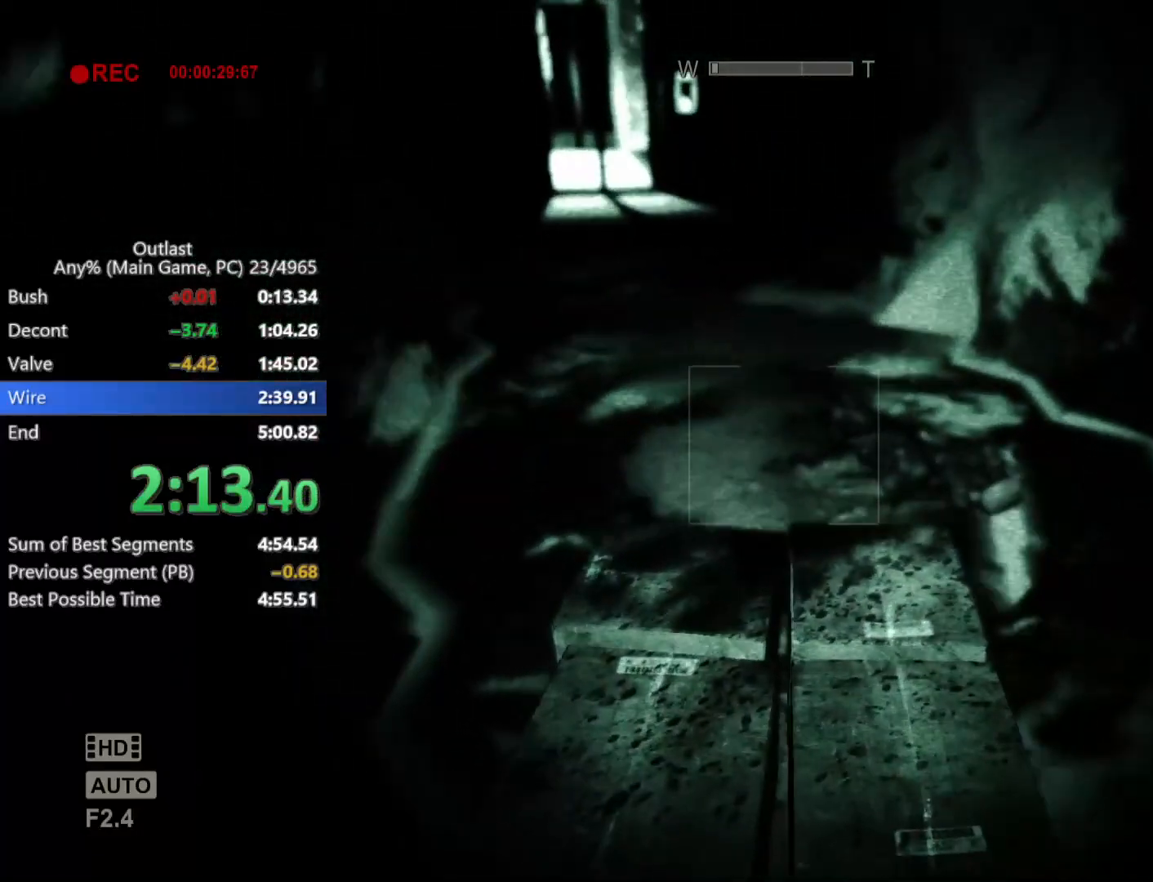
{"keys": ["shift", "w"], "mouse": [], "events": []}
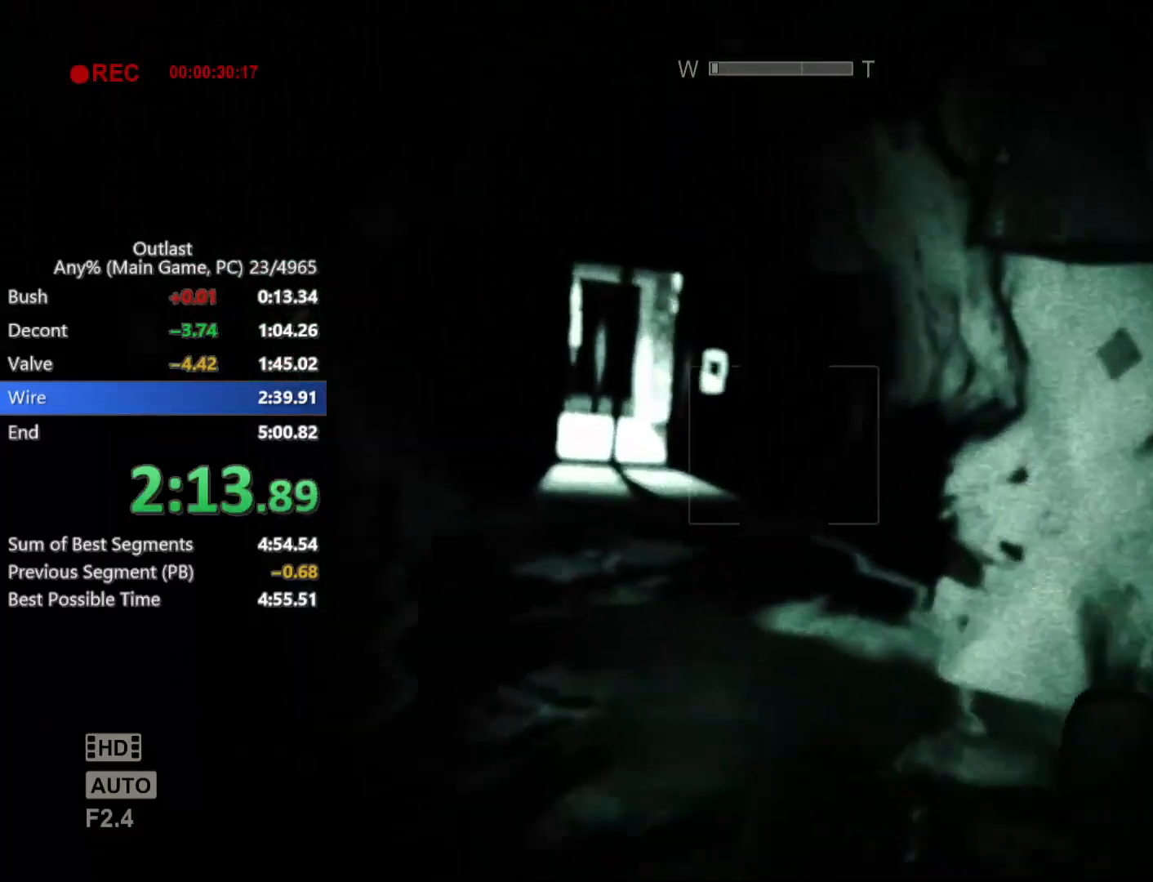
{"keys": ["shift", "w"], "mouse": [], "events": [[250, "mouse_right", "down"], [350, "mouse_right", "up"]]}